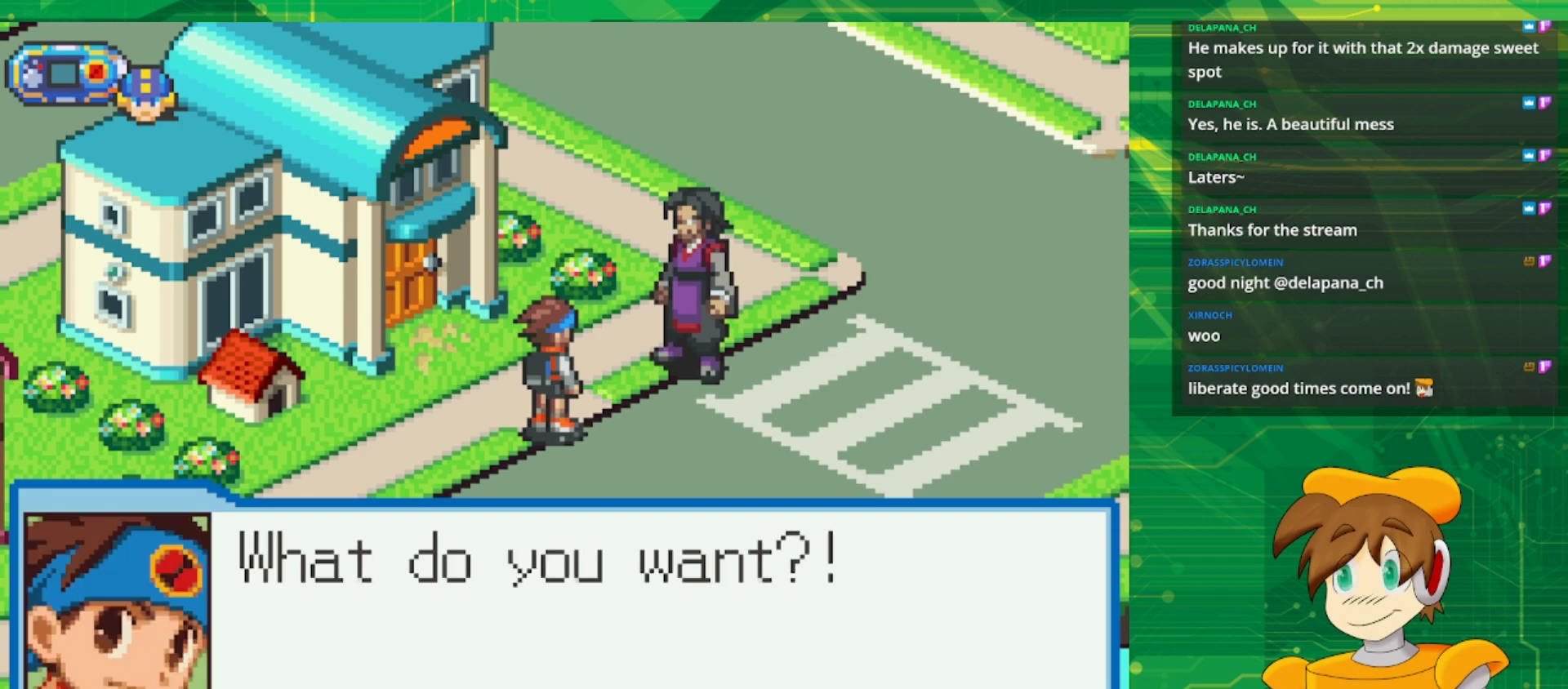
Gameplay with a controller (Nintendo layout); each line is a JSON object with the inputs held at the frame after it. "events" lists button and stick changes between this image and that frame as [ms after this image, input, new state], when the widget could be followed in between. Not read: L3 R3.
{"buttons": [], "events": []}
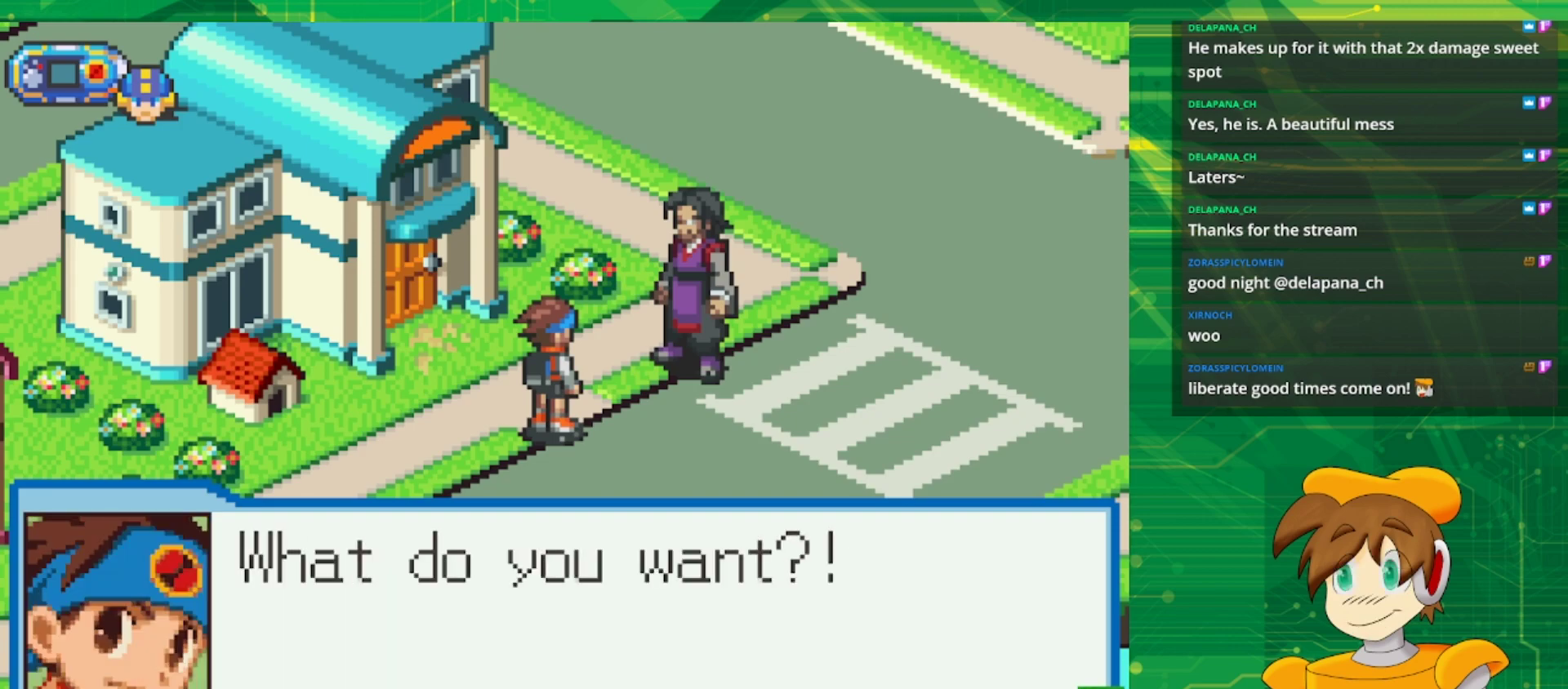
{"buttons": ["A"], "events": [[467, "A", "down"]]}
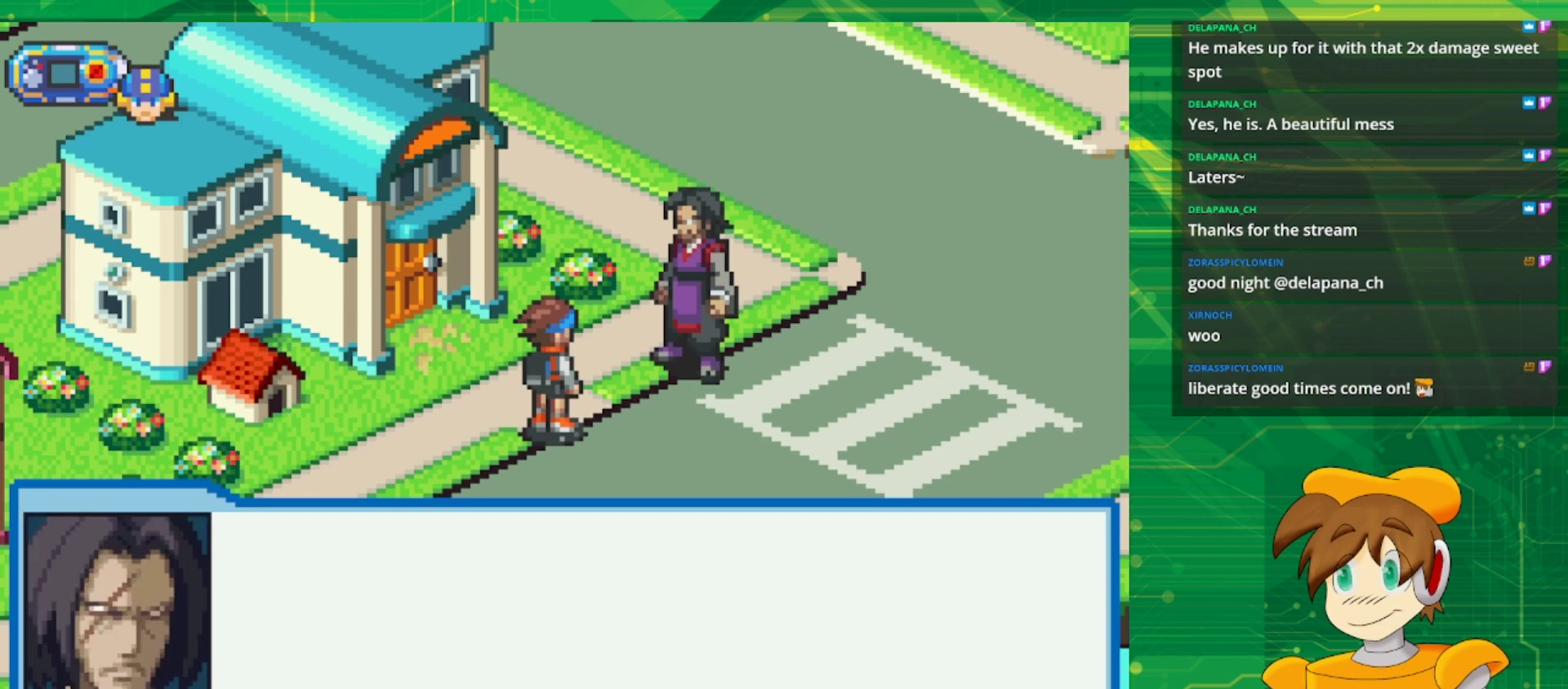
{"buttons": [], "events": [[67, "A", "up"]]}
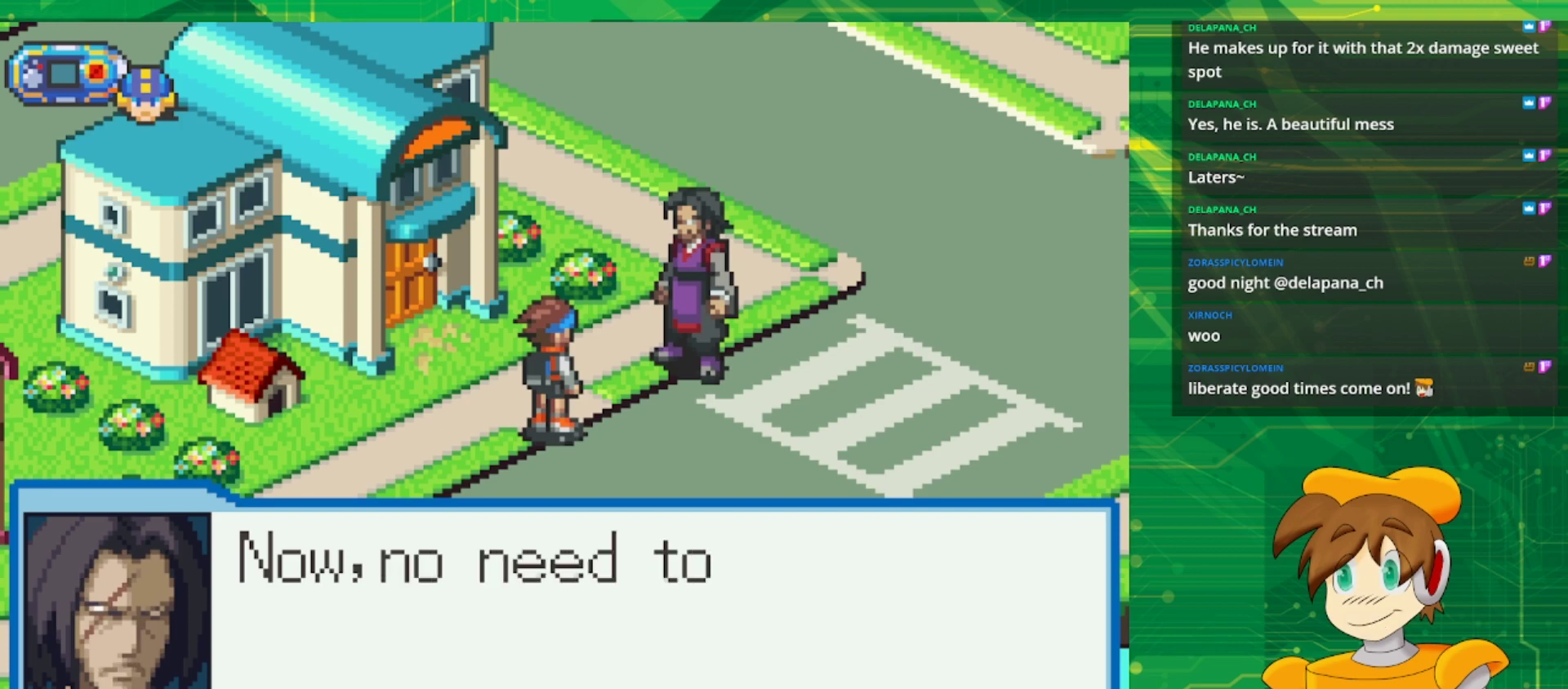
{"buttons": [], "events": []}
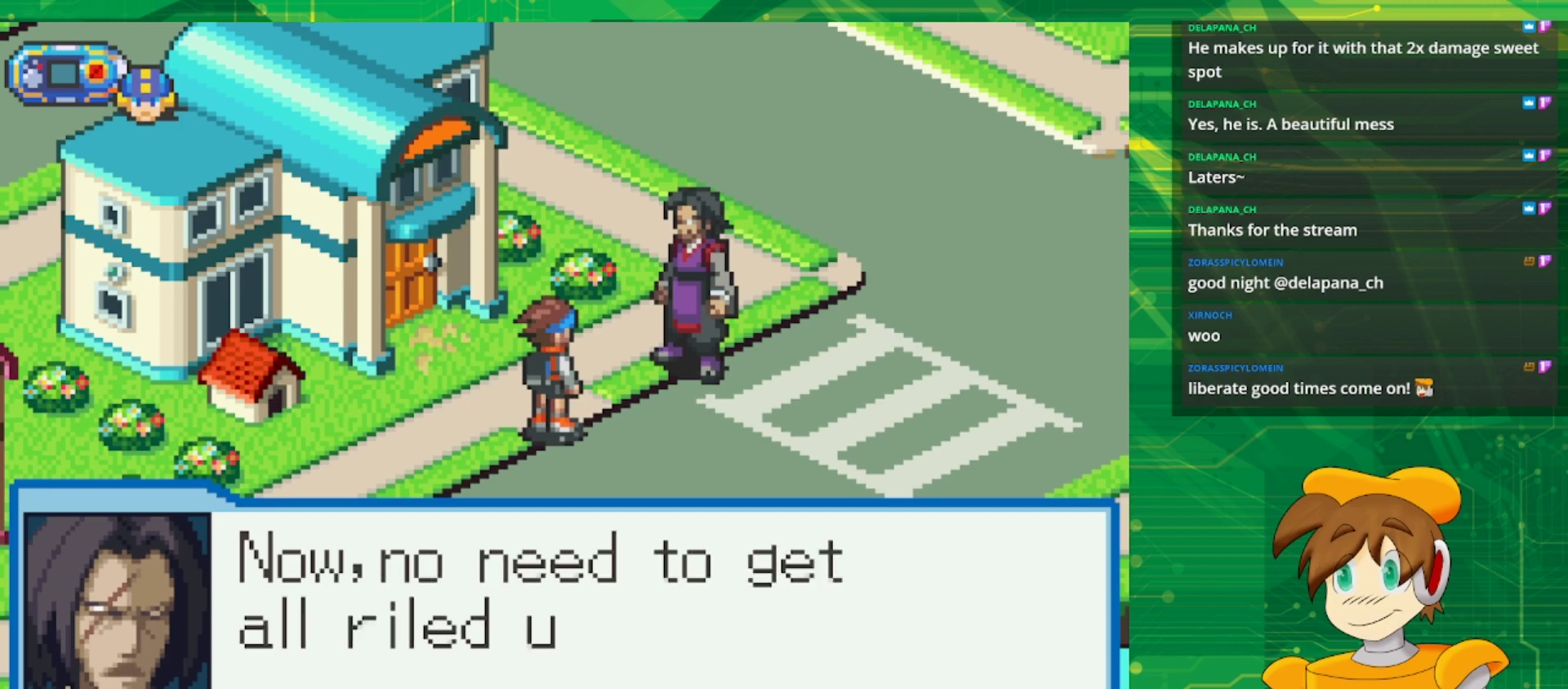
{"buttons": [], "events": []}
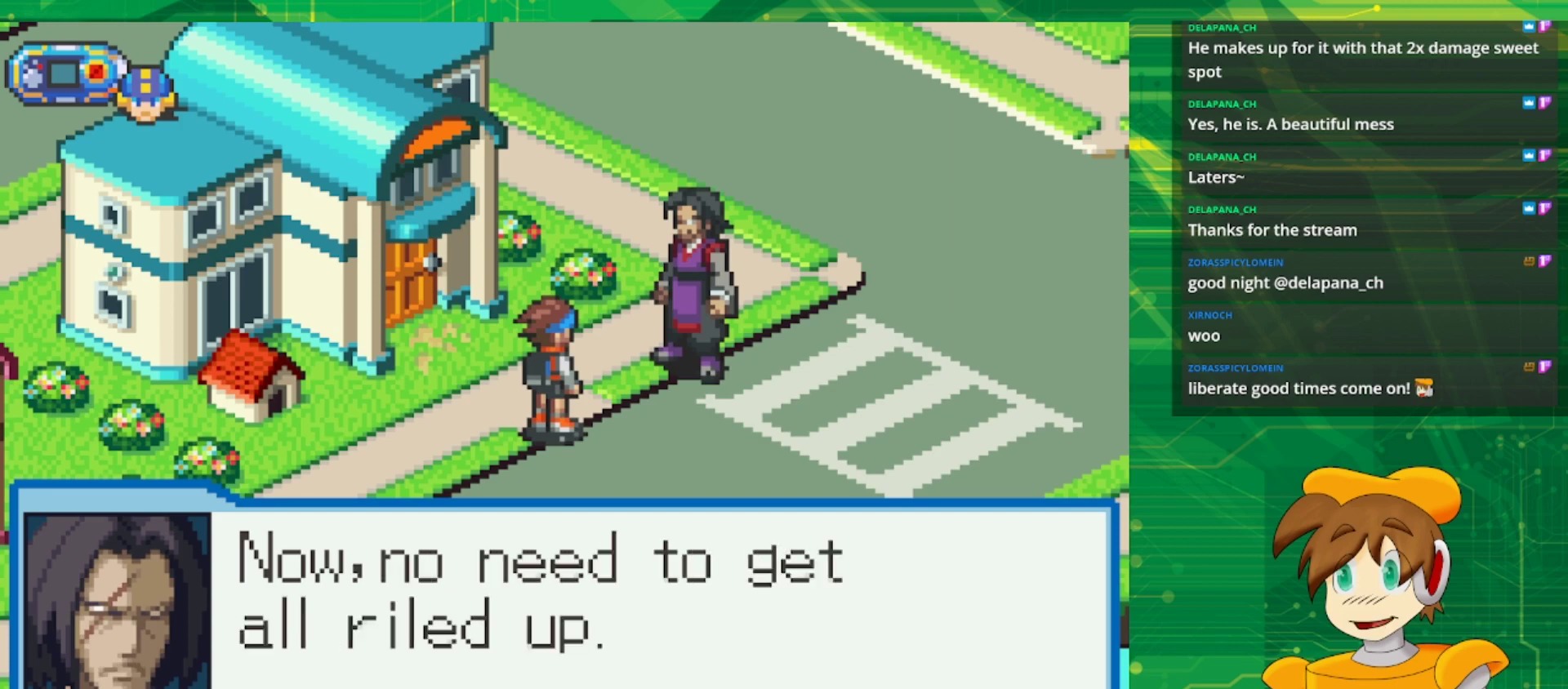
{"buttons": [], "events": []}
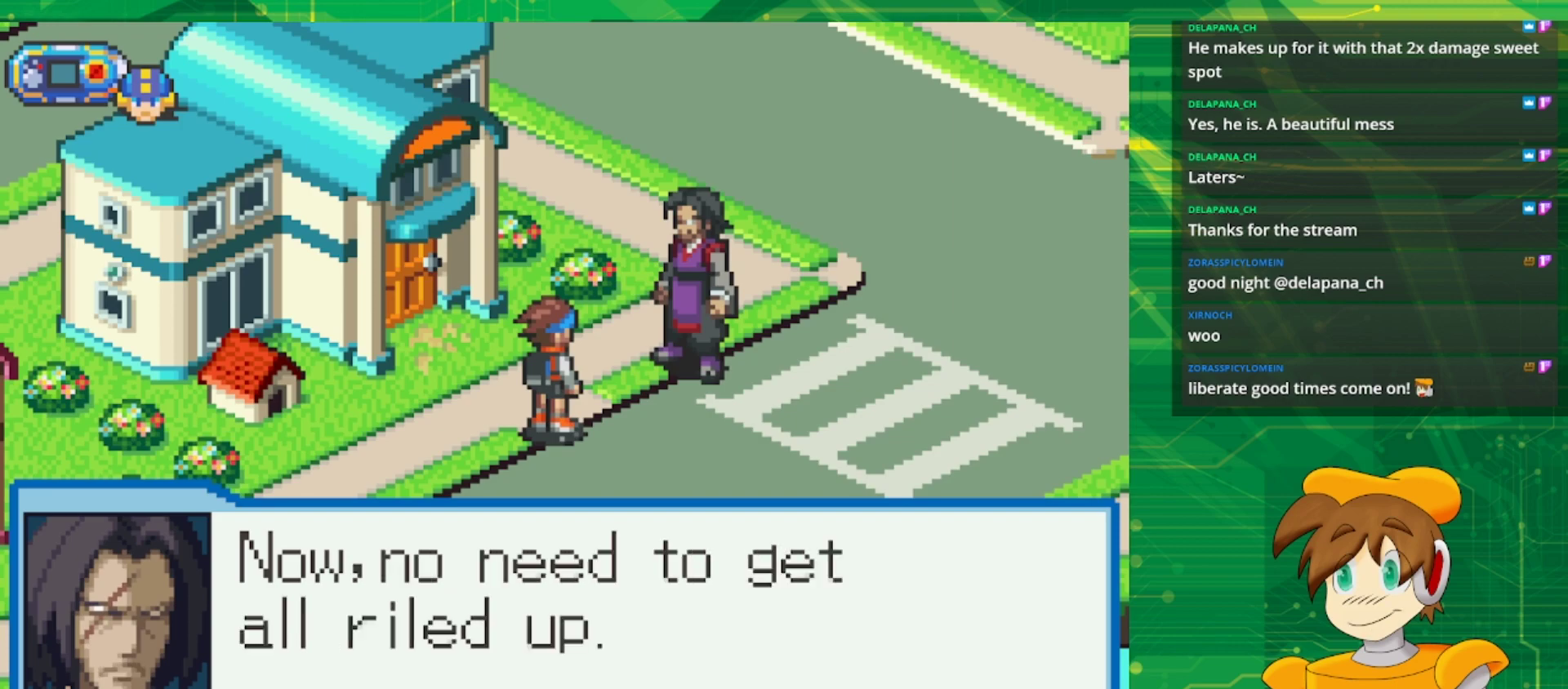
{"buttons": [], "events": [[183, "A", "down"], [283, "A", "up"]]}
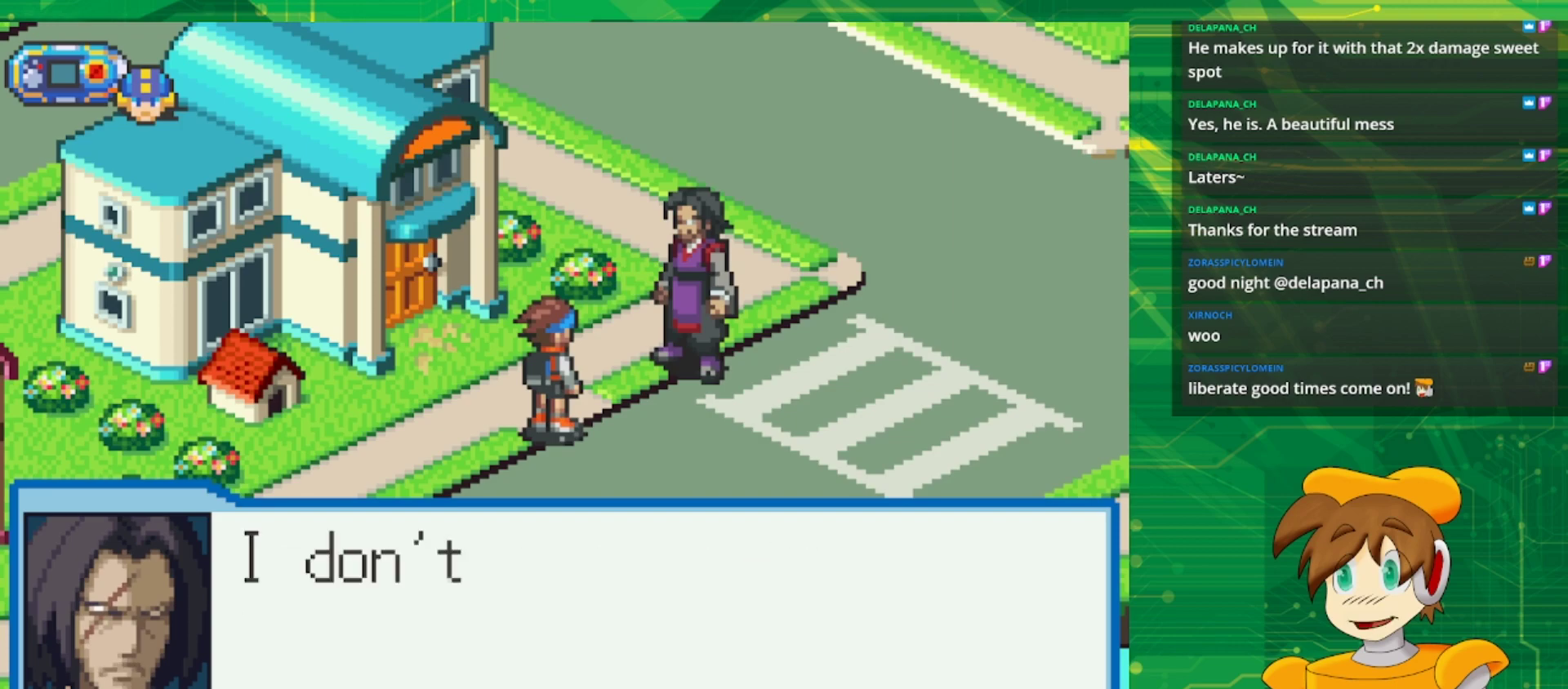
{"buttons": [], "events": []}
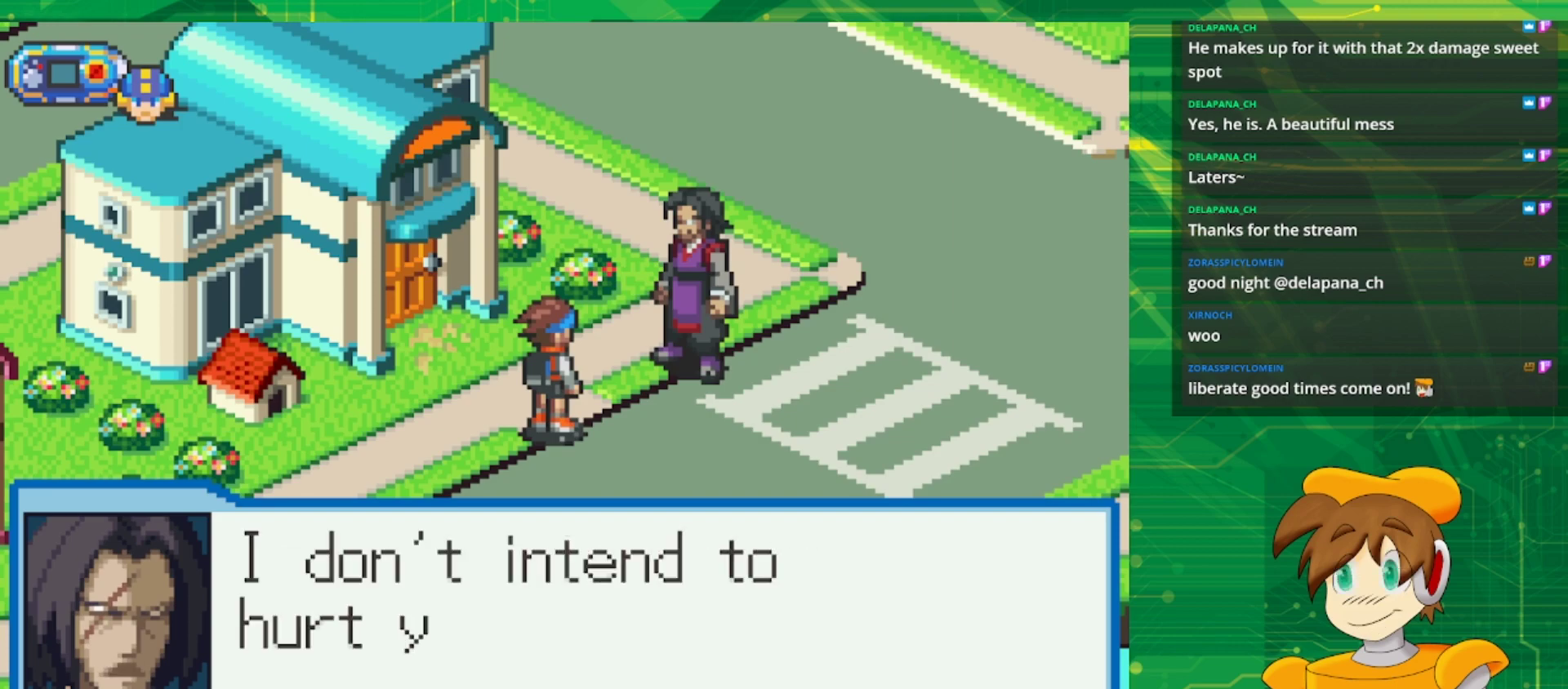
{"buttons": [], "events": []}
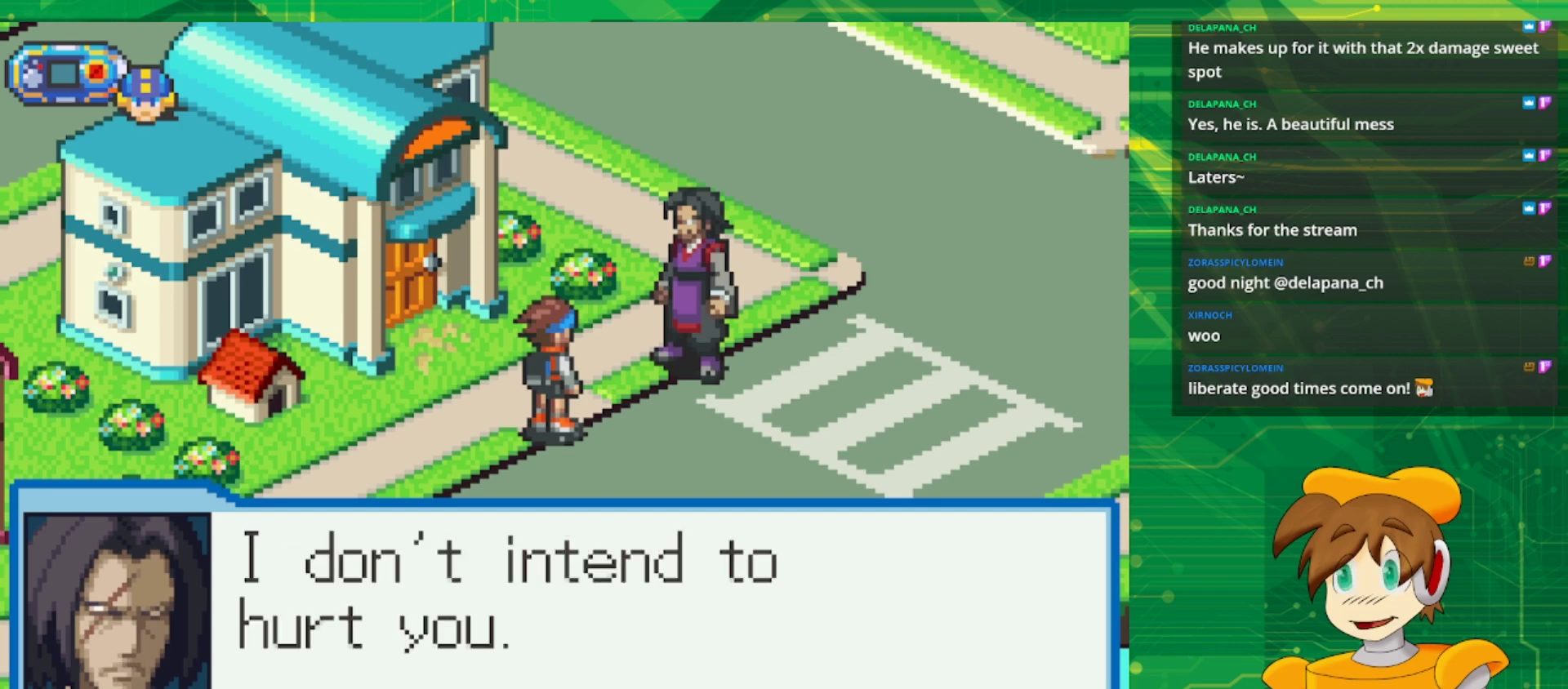
{"buttons": [], "events": [[333, "A", "down"], [433, "A", "up"]]}
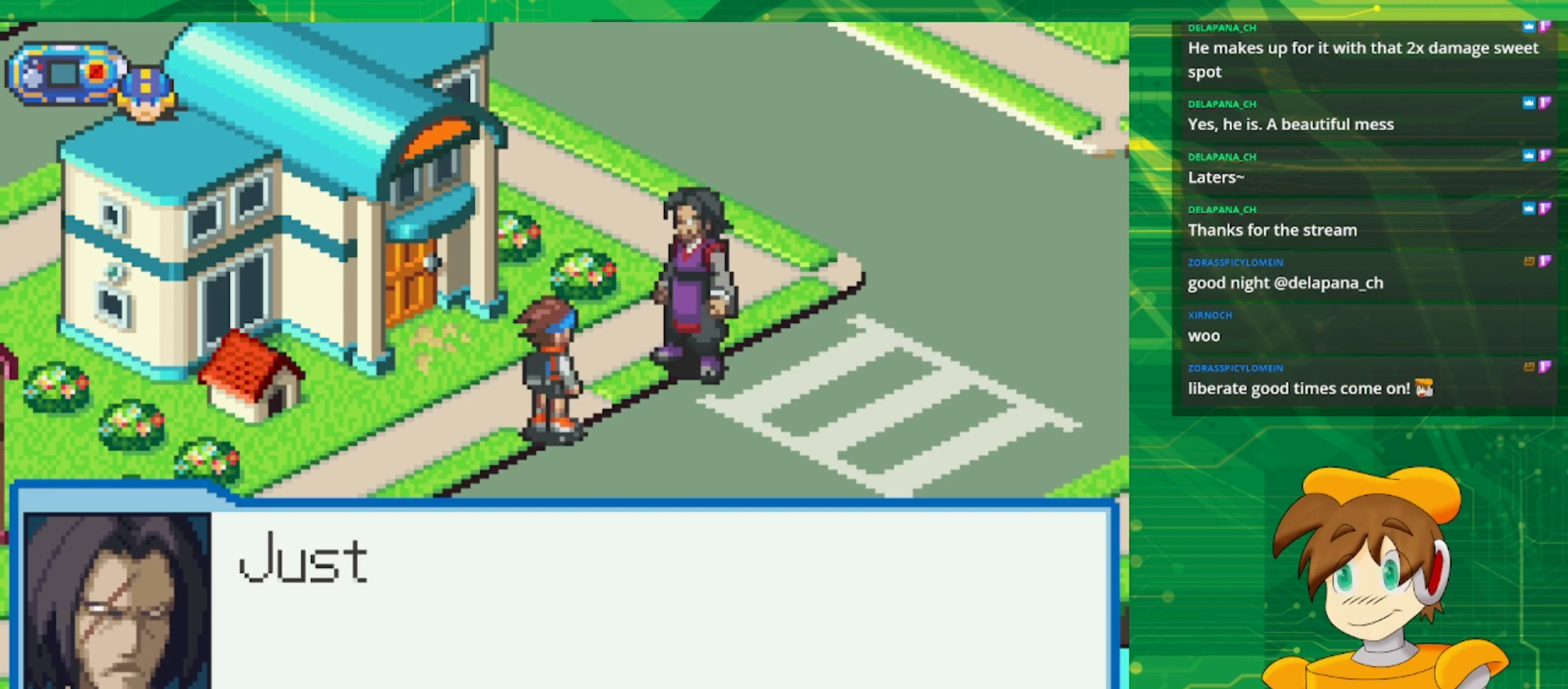
{"buttons": [], "events": []}
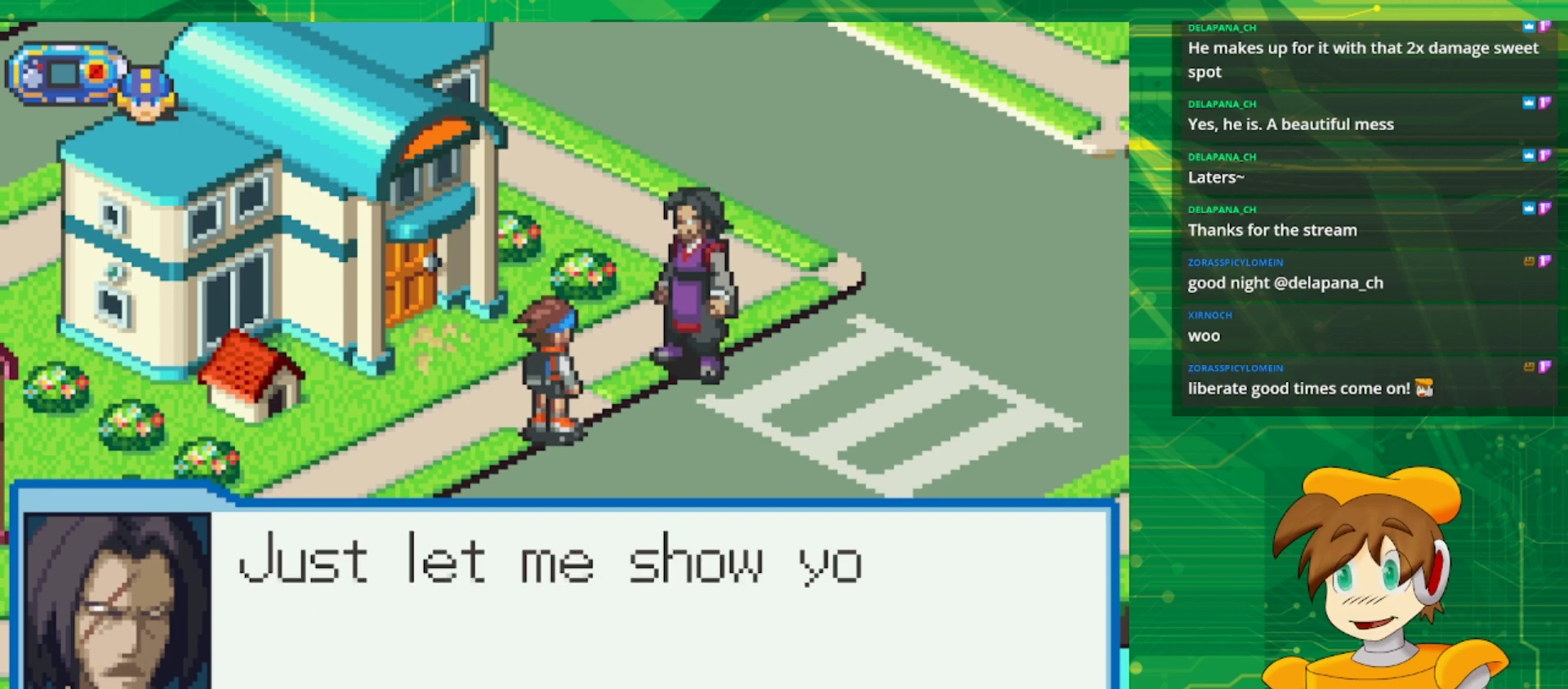
{"buttons": [], "events": []}
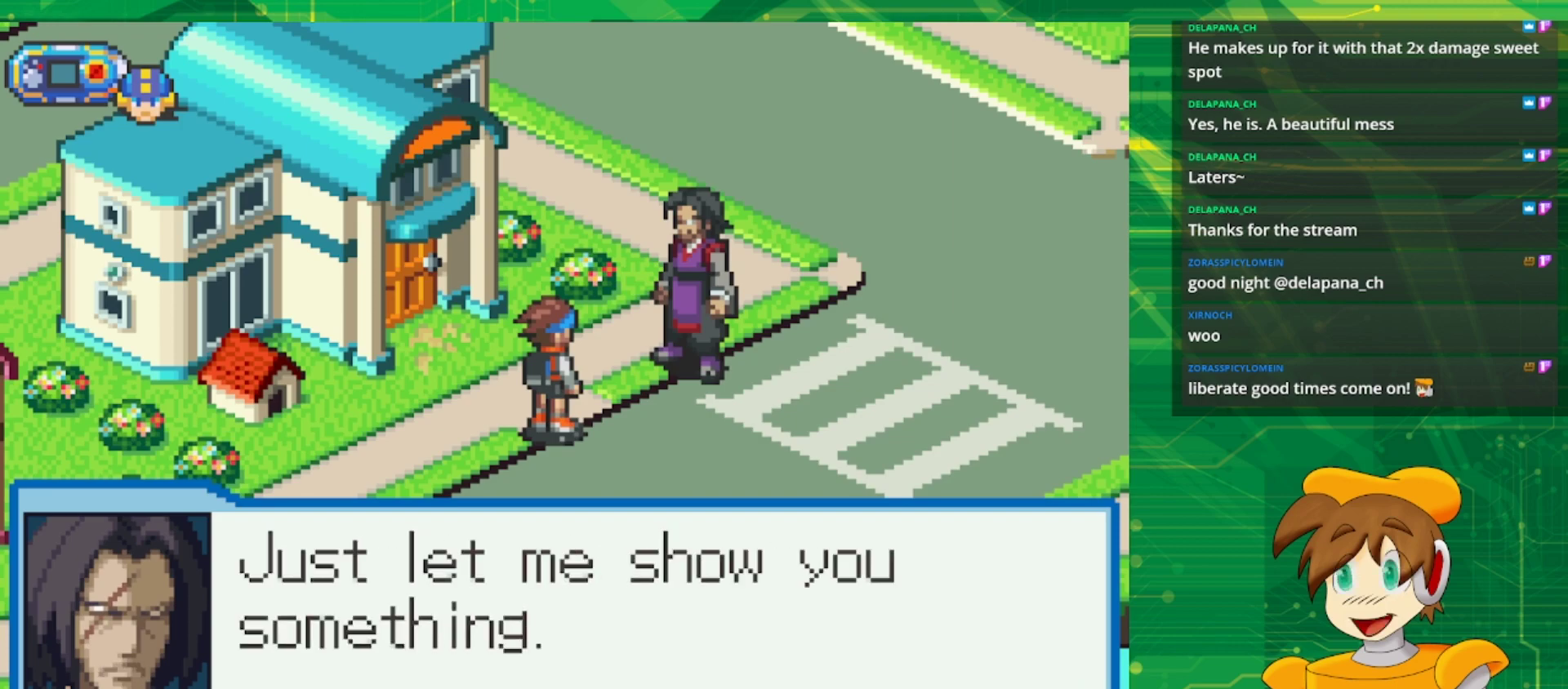
{"buttons": [], "events": []}
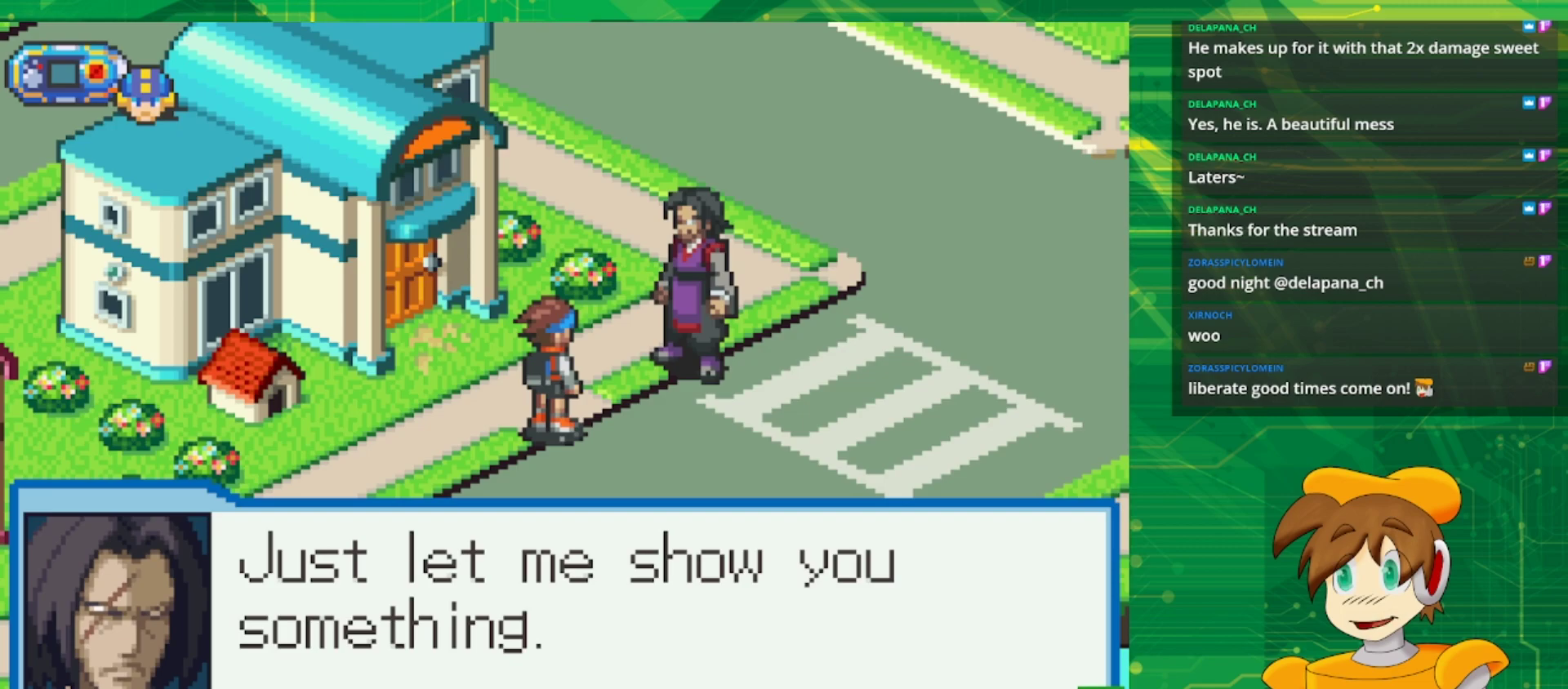
{"buttons": [], "events": [[283, "A", "down"], [417, "A", "up"]]}
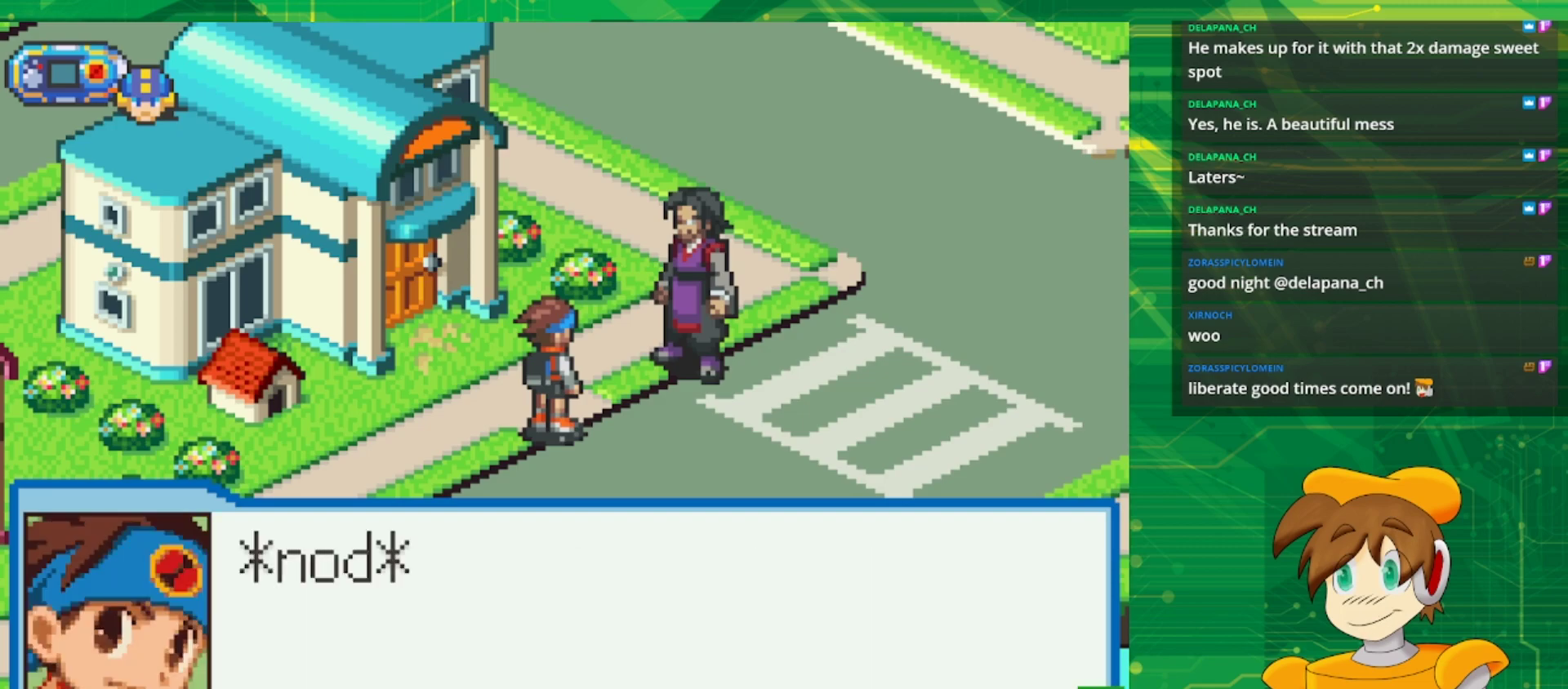
{"buttons": [], "events": []}
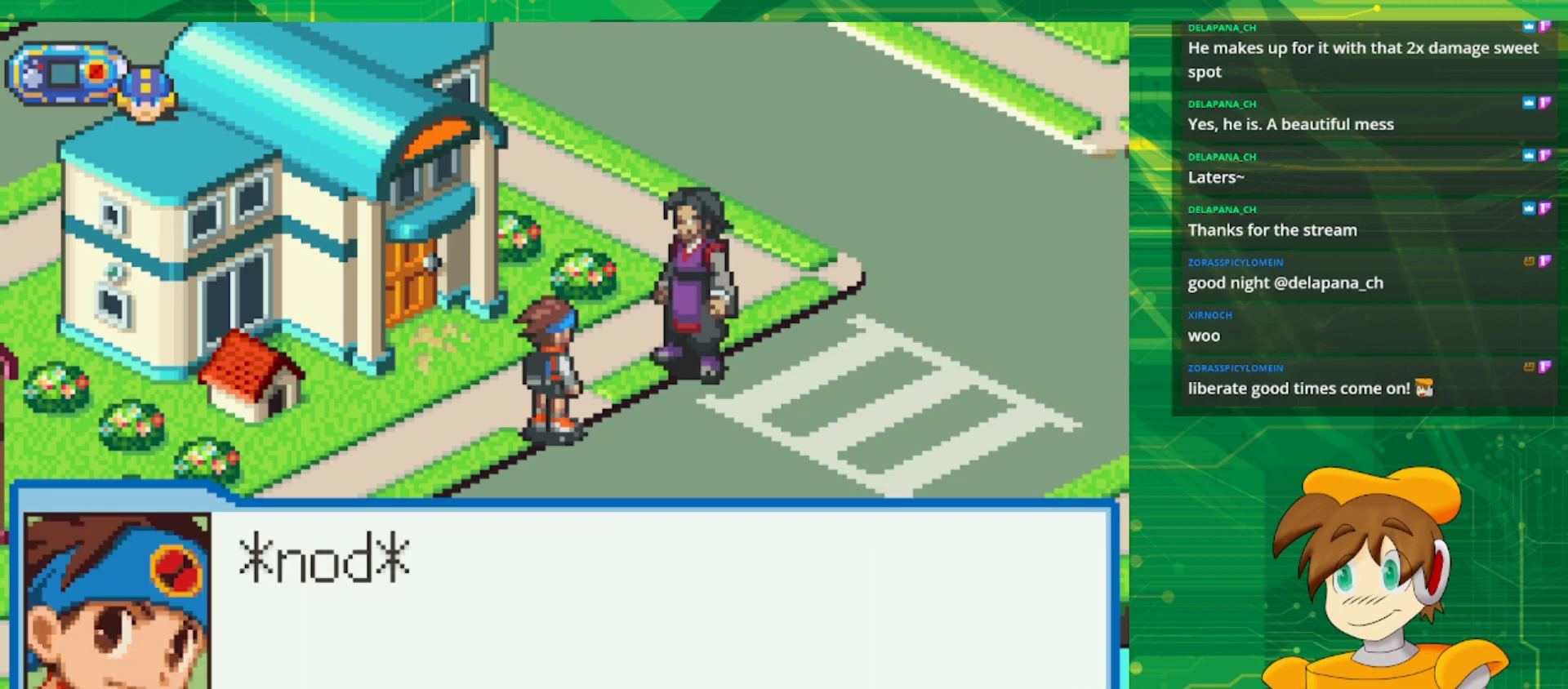
{"buttons": [], "events": [[183, "A", "down"], [317, "A", "up"]]}